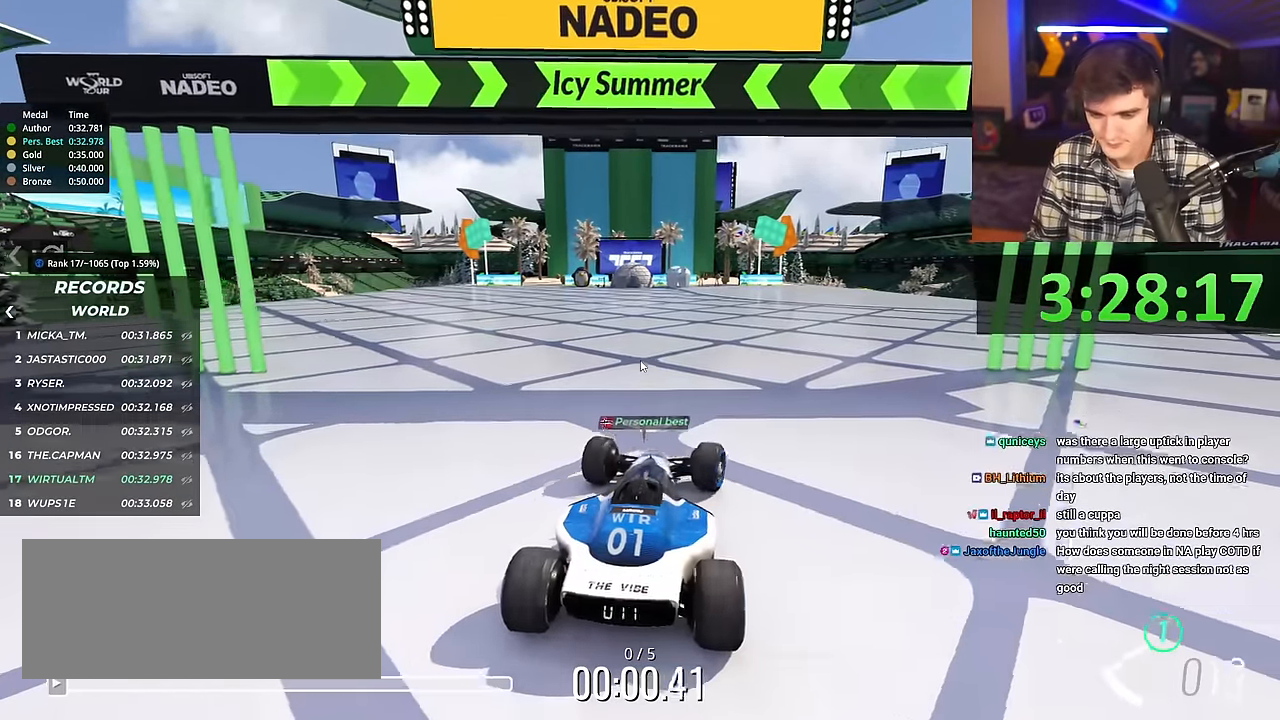
Gameplay with keyboard; each line is a JSON object with the keys held at the frame after it. "events" lists presses ("down") and releases ("up") of "brake", "down", "left", "right" and "up" between this image and that frame as [ms after this image, input, new state], when the widget could be followed in between. No other keys are recorded. Mouse input is not recorded. Key names are as the overlay labels them; some are game actions (e.g. jump) rather than physical keys.
{"keys": ["up"], "events": []}
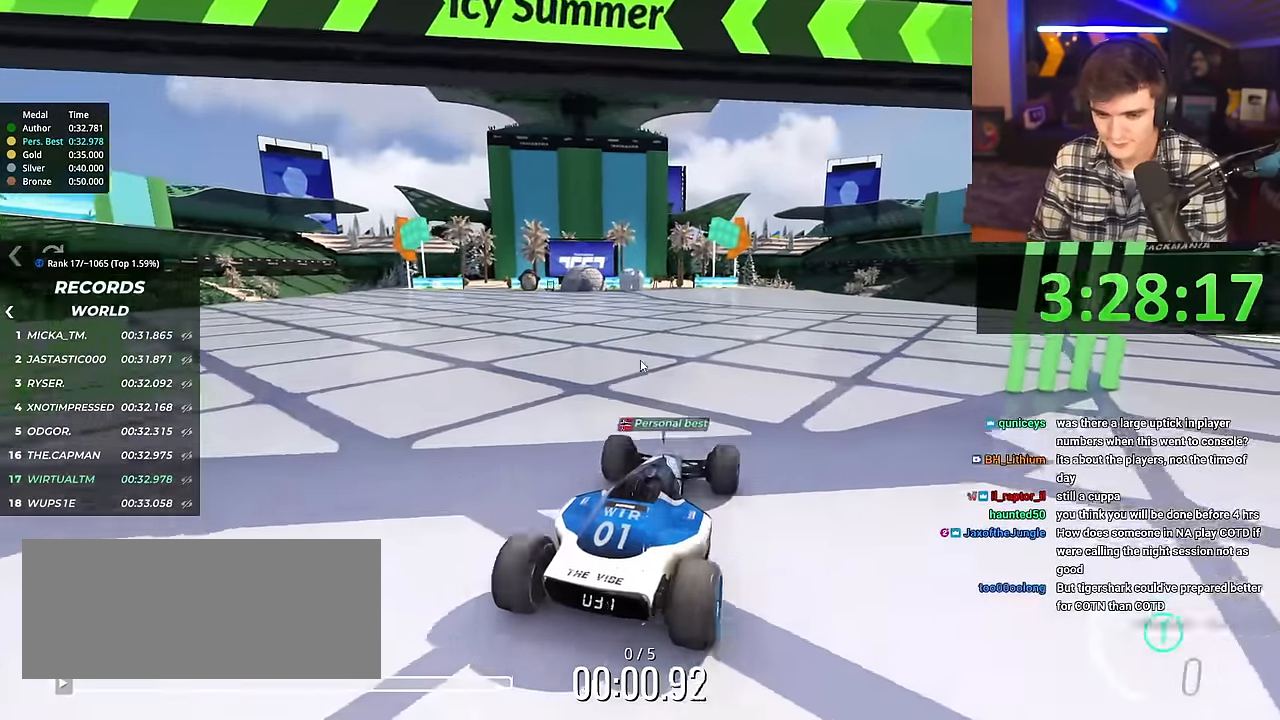
{"keys": ["up"], "events": []}
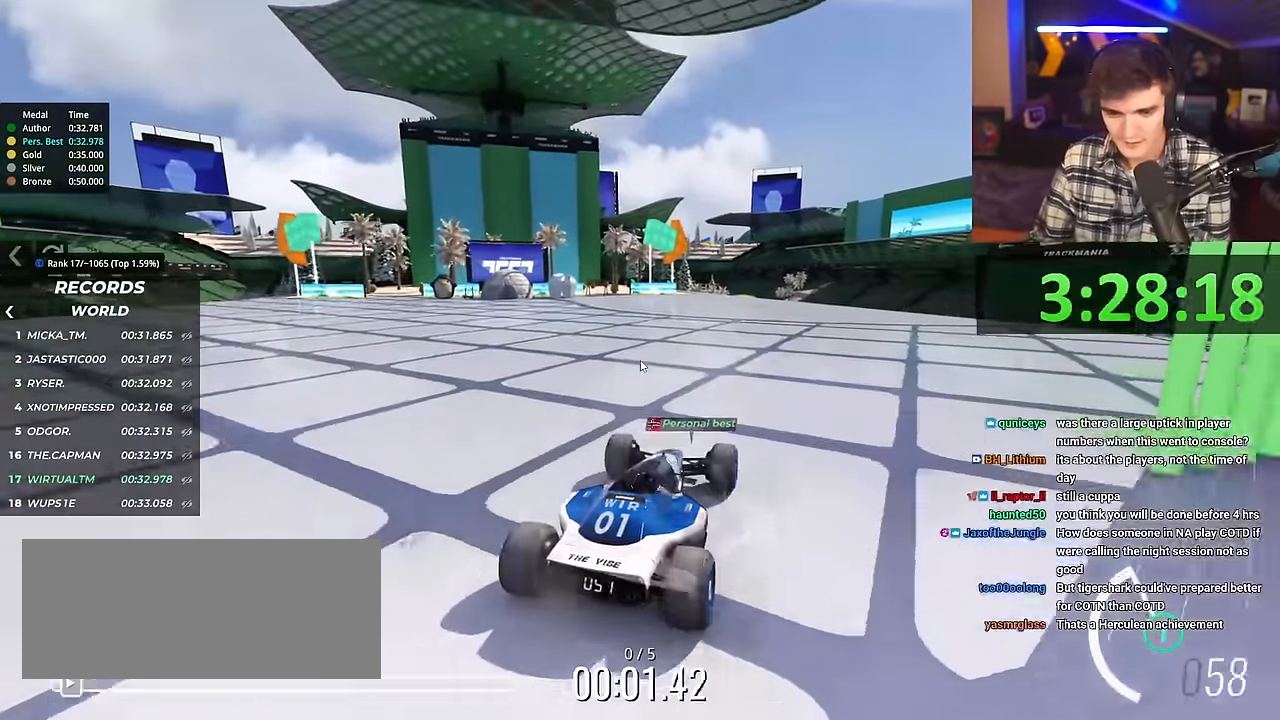
{"keys": ["up"], "events": []}
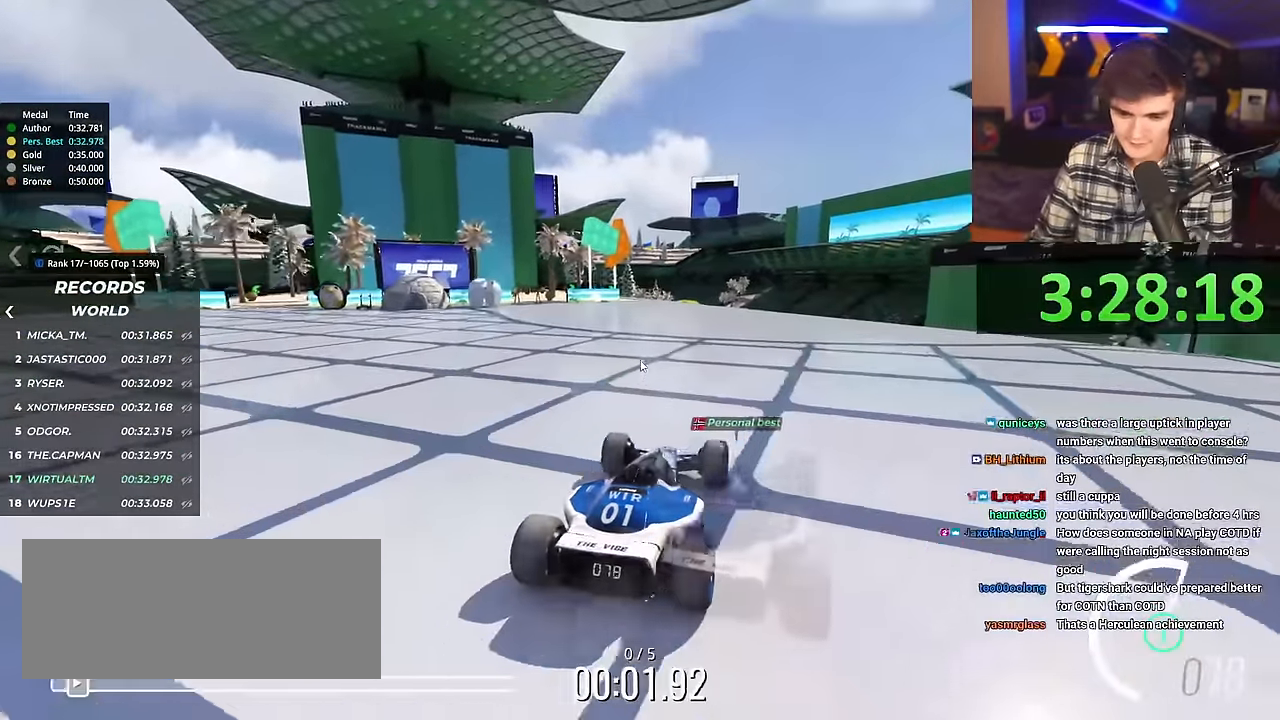
{"keys": ["up"], "events": [[317, "left", "down"], [367, "left", "up"]]}
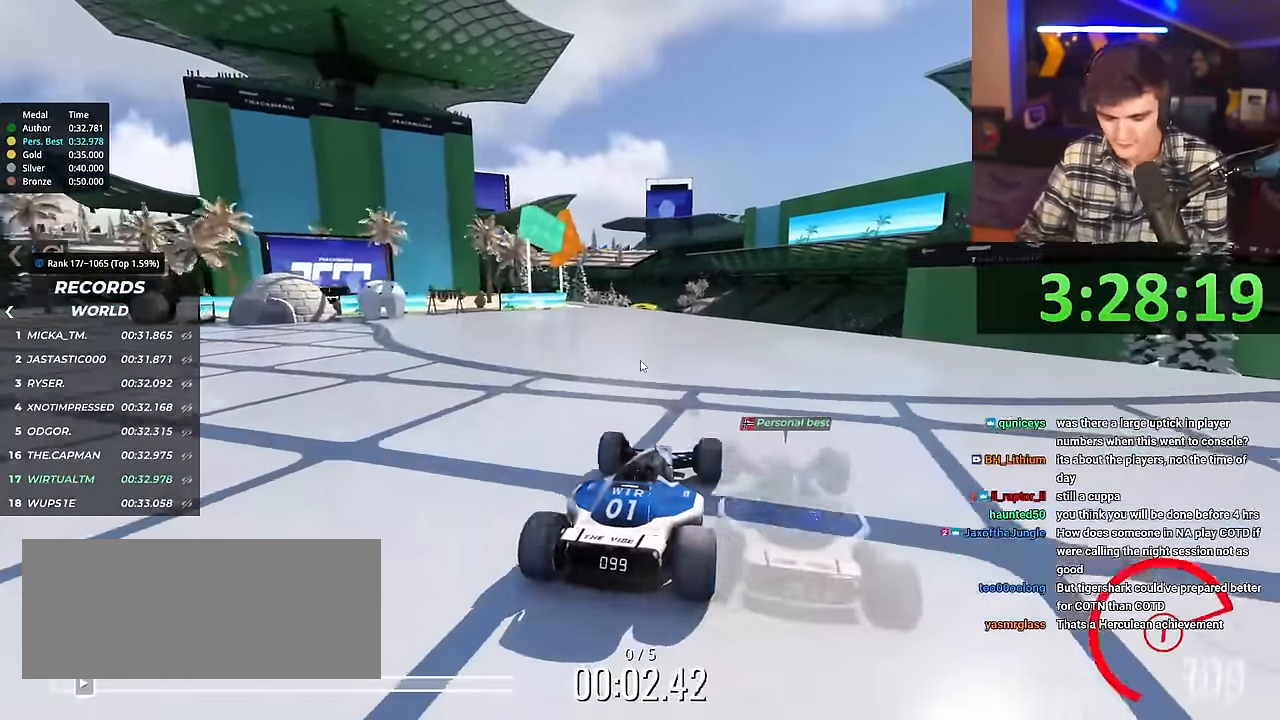
{"keys": ["up"], "events": []}
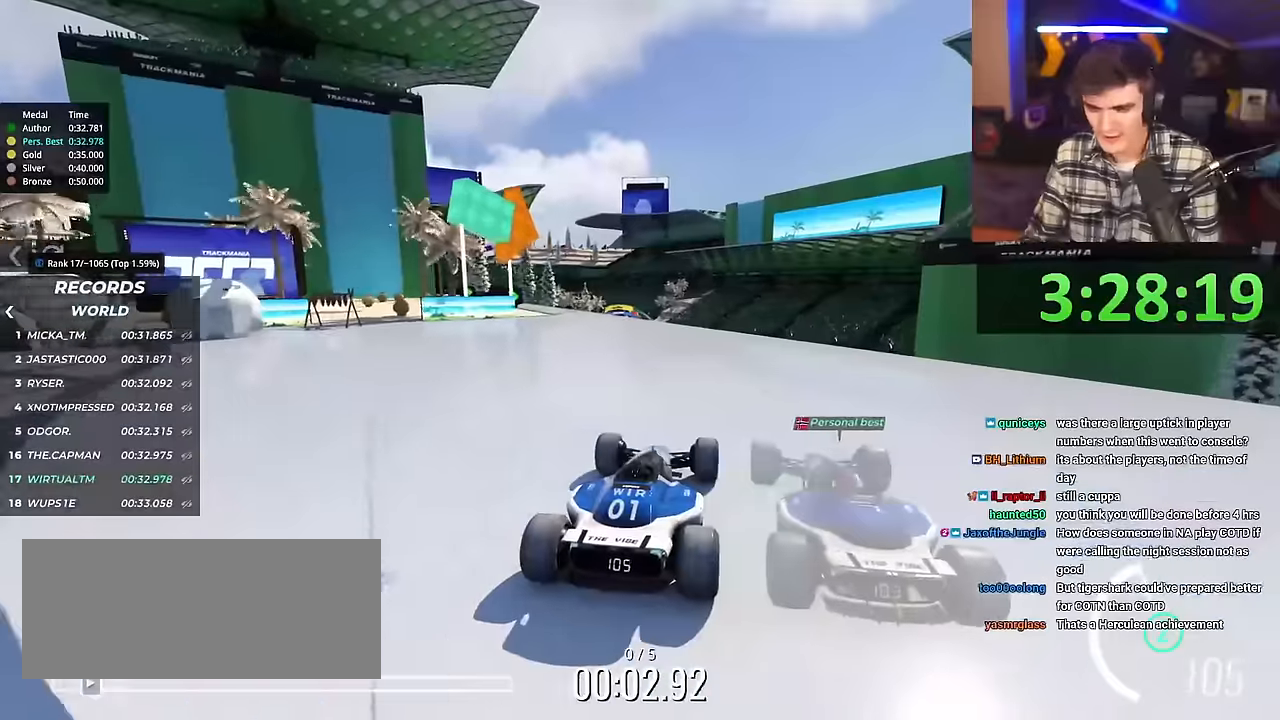
{"keys": ["up"], "events": [[167, "left", "down"], [217, "left", "up"]]}
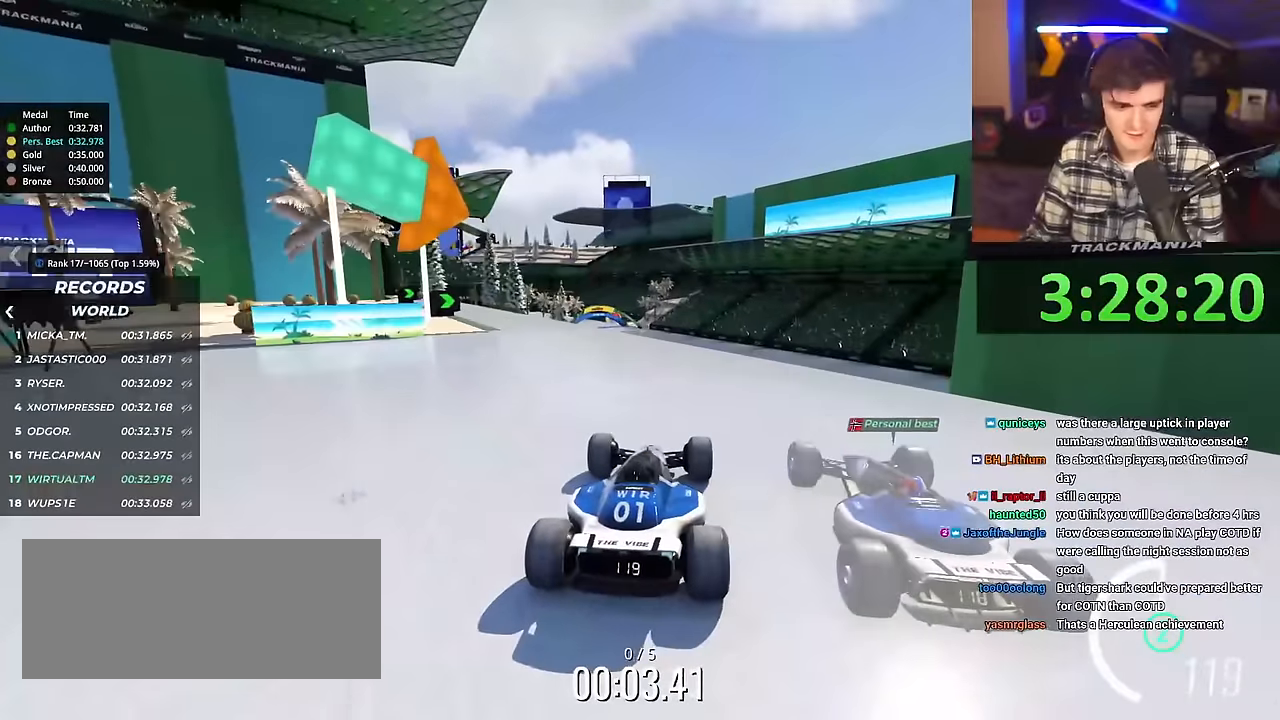
{"keys": ["up"], "events": []}
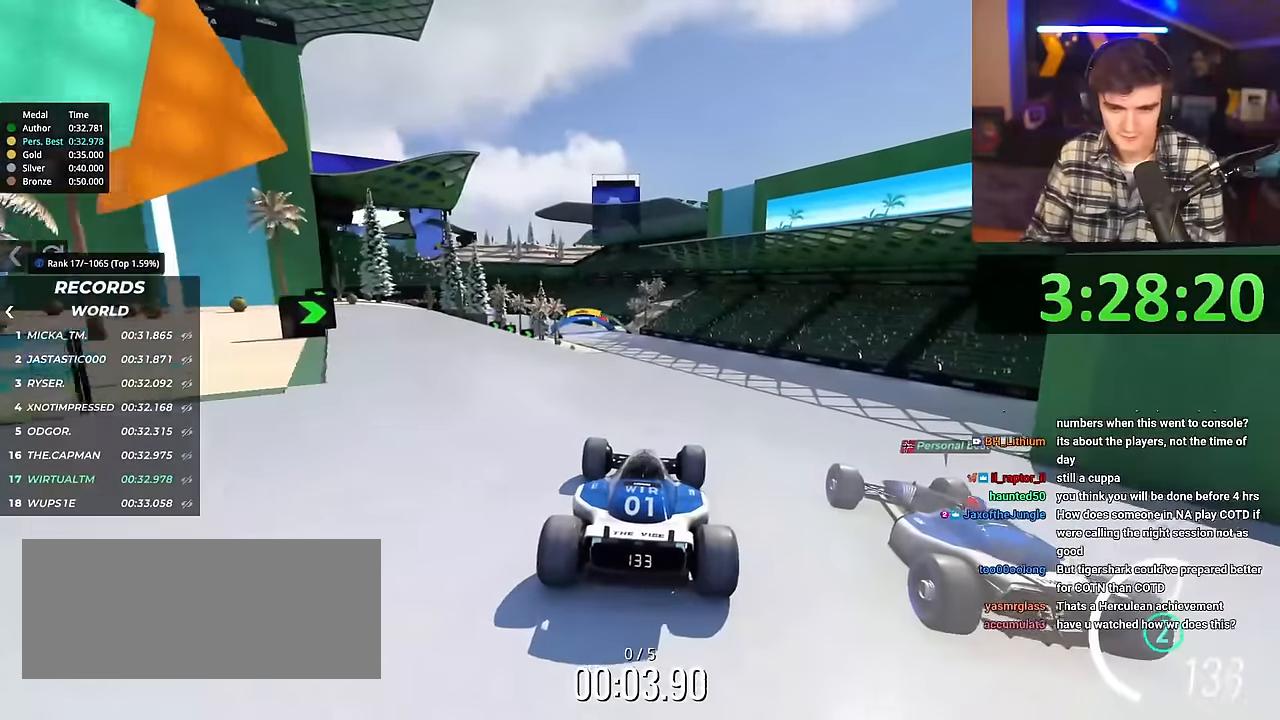
{"keys": ["up"], "events": [[16, "right", "down"], [66, "right", "up"]]}
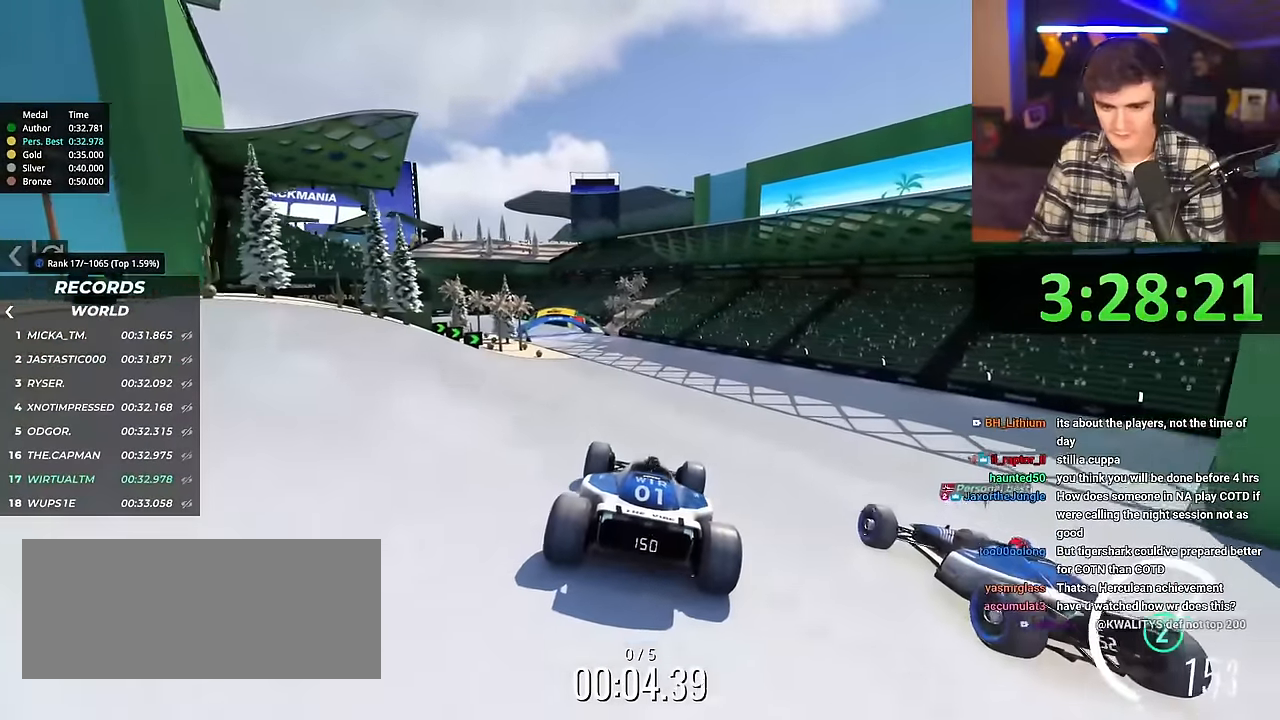
{"keys": ["left", "up"], "events": [[234, "left", "down"]]}
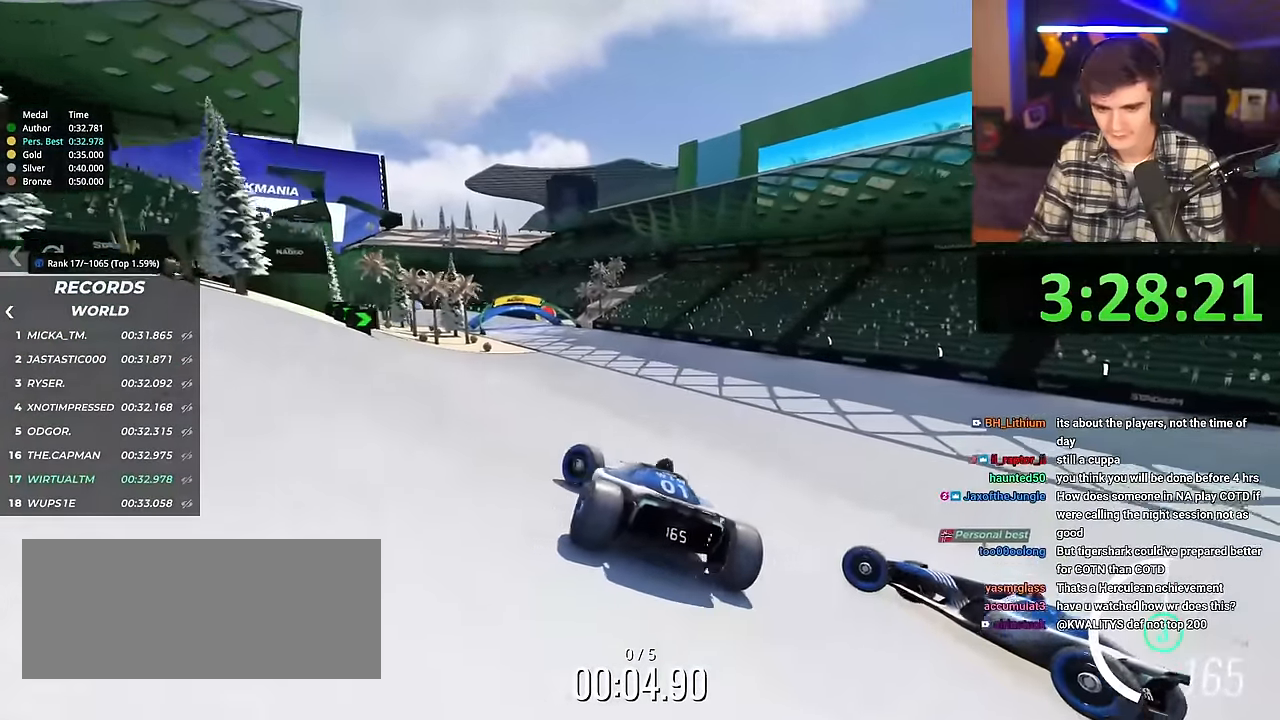
{"keys": ["right", "up"], "events": [[250, "left", "up"], [333, "right", "down"]]}
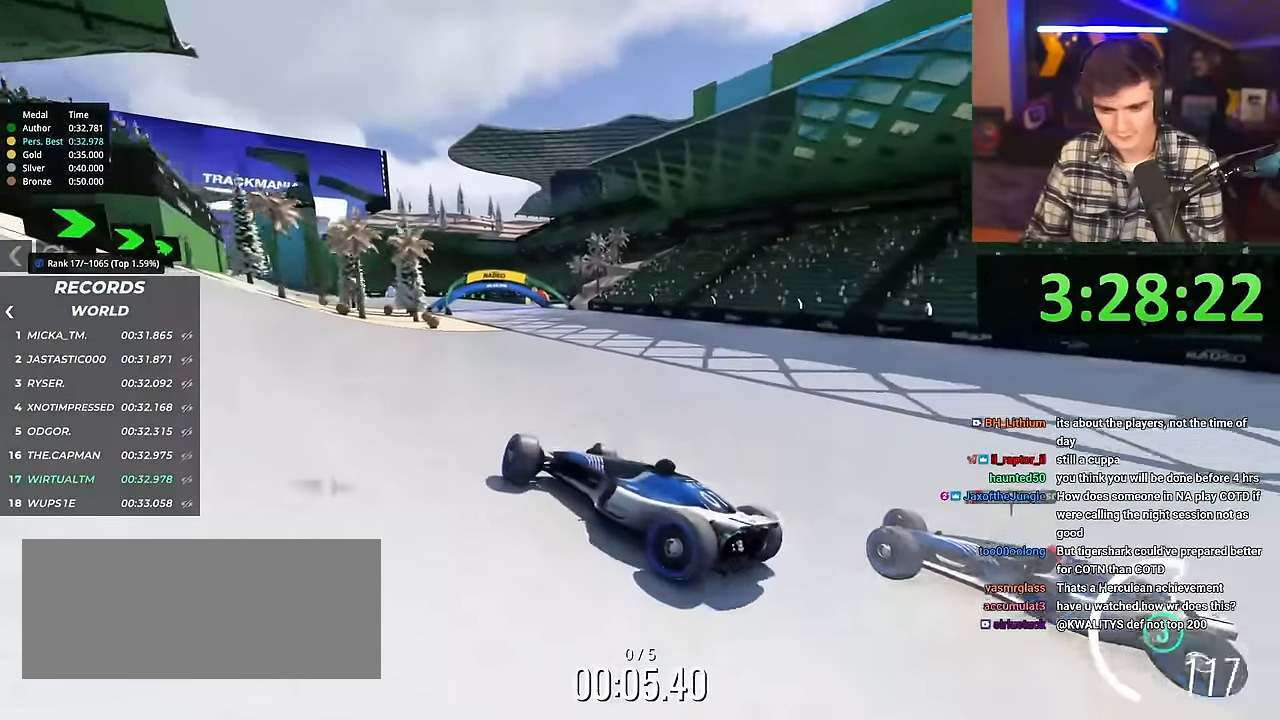
{"keys": ["right", "up"], "events": []}
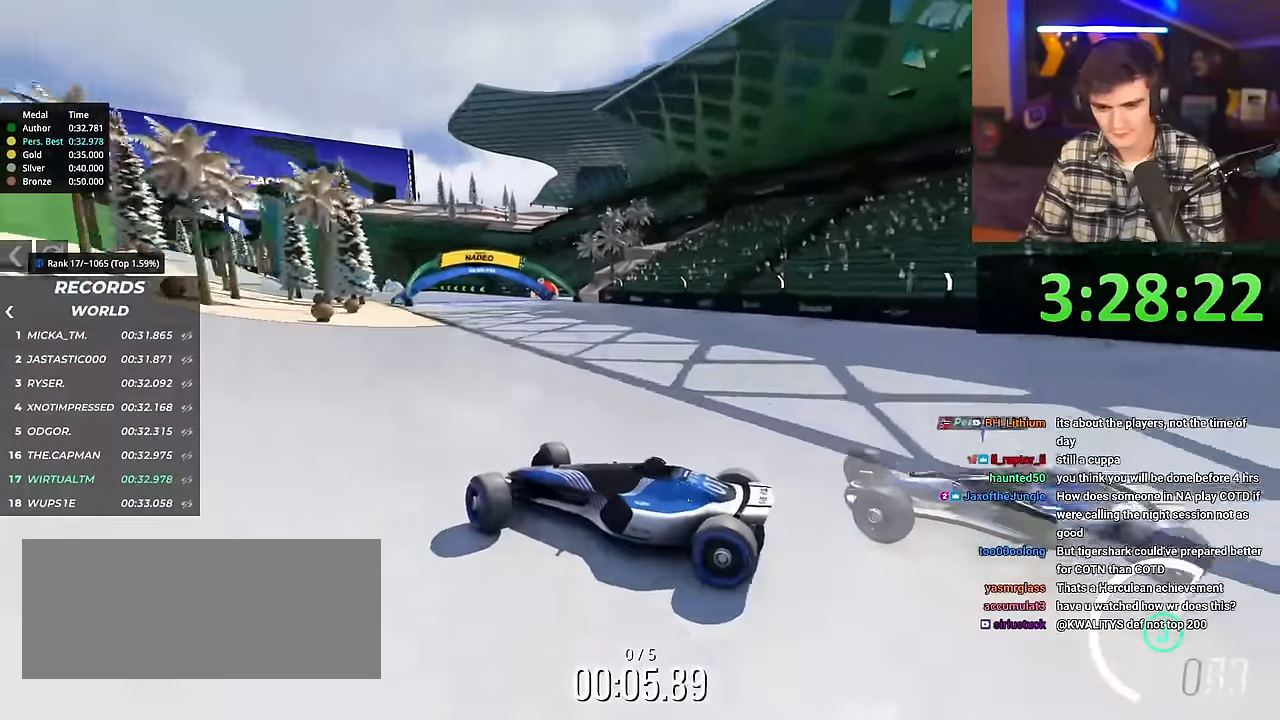
{"keys": ["right", "up"], "events": []}
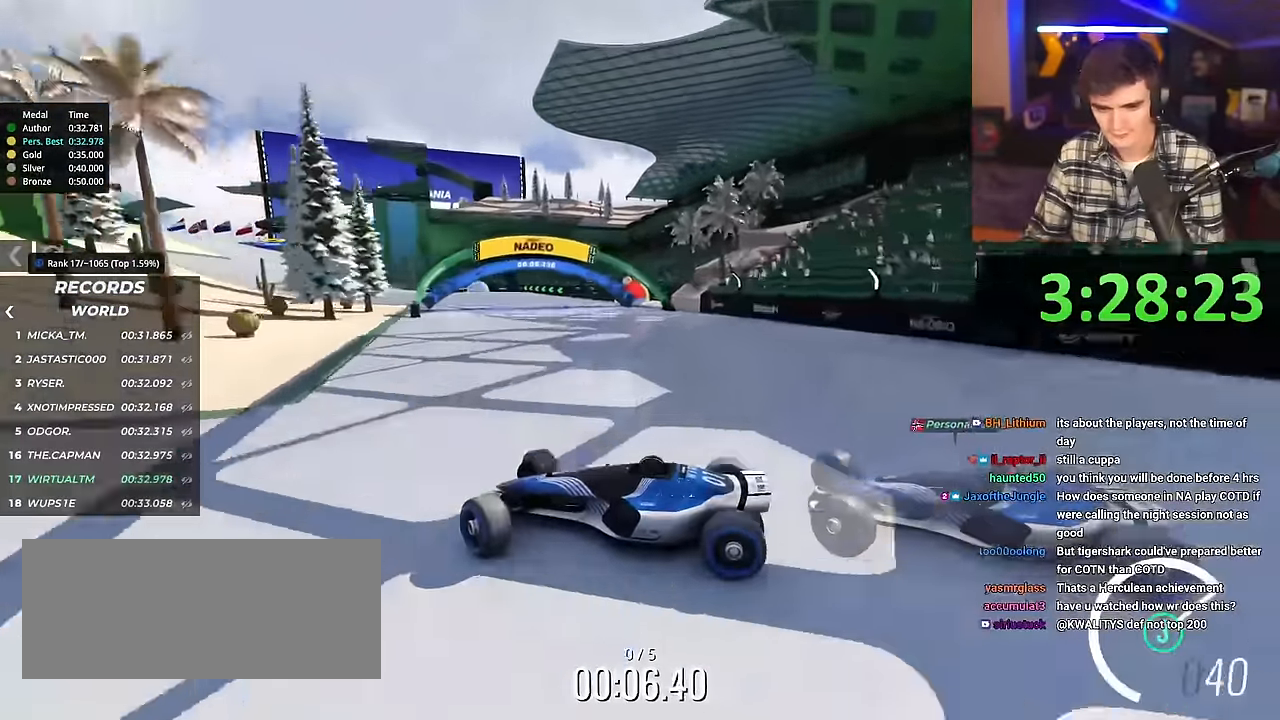
{"keys": ["right", "up"], "events": []}
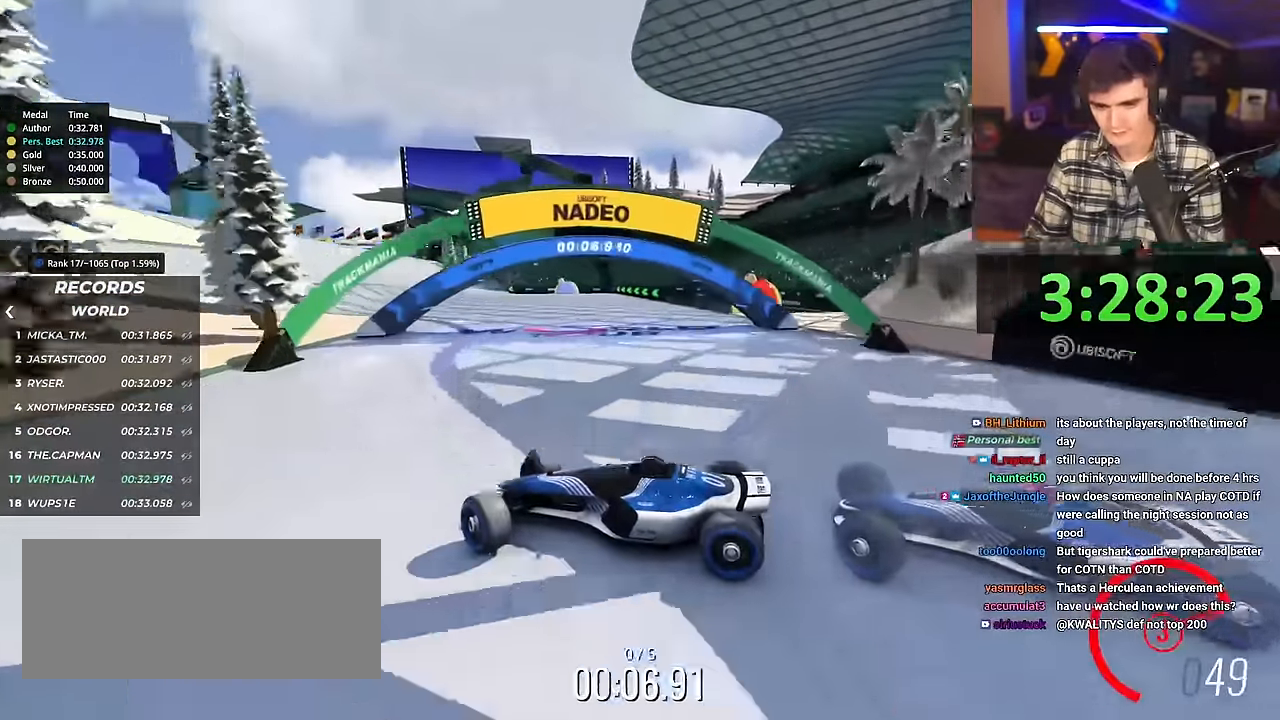
{"keys": ["right", "up"], "events": [[433, "brake", "down"], [483, "brake", "up"]]}
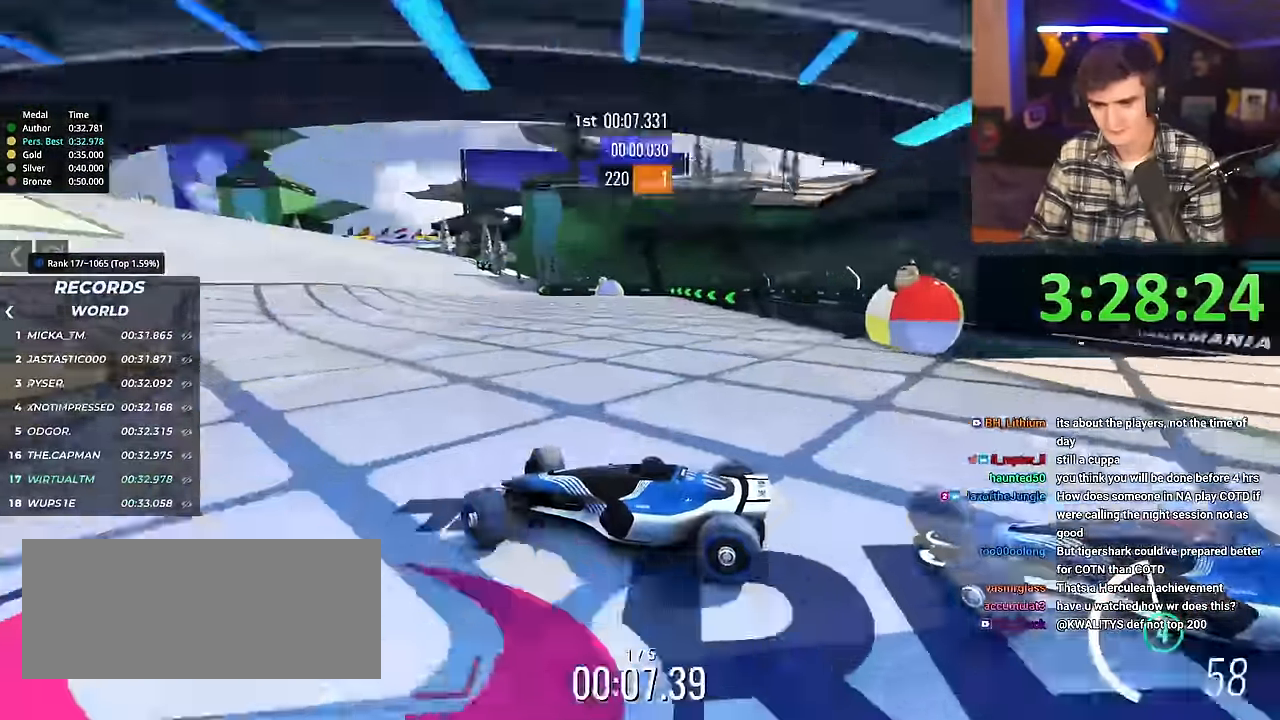
{"keys": ["right", "up"], "events": []}
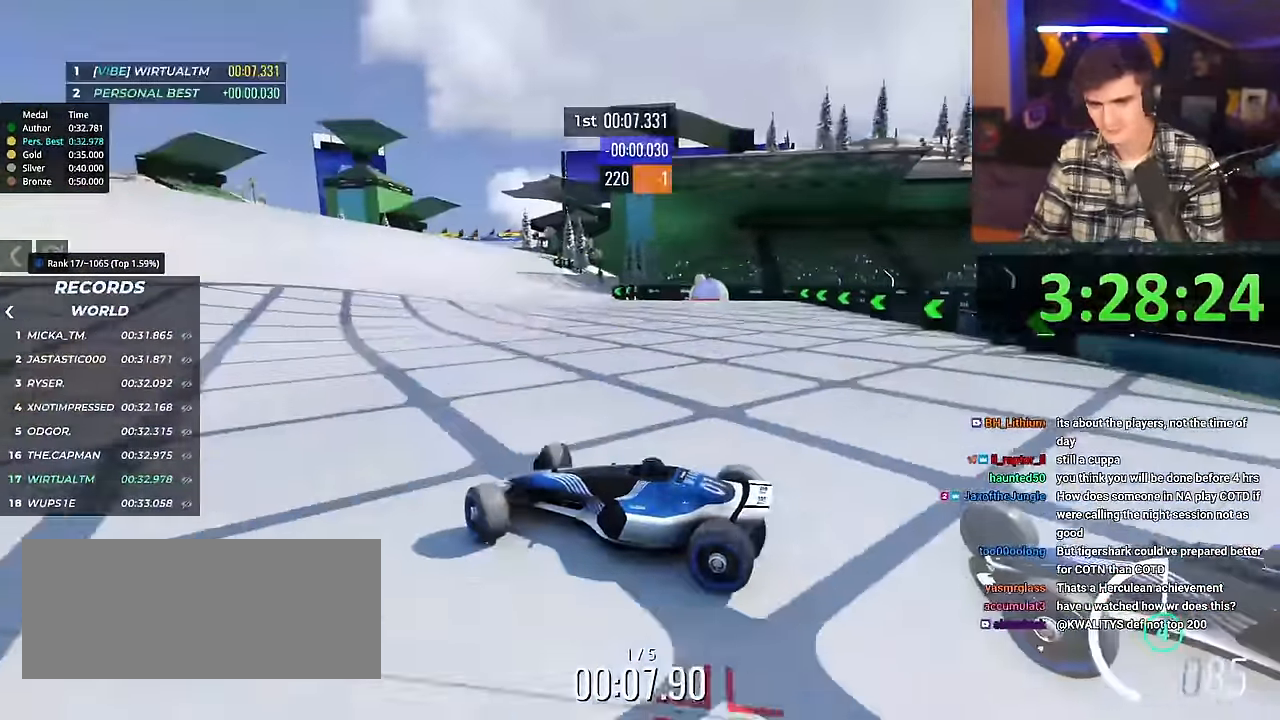
{"keys": ["right", "up"], "events": [[50, "brake", "down"], [100, "brake", "up"]]}
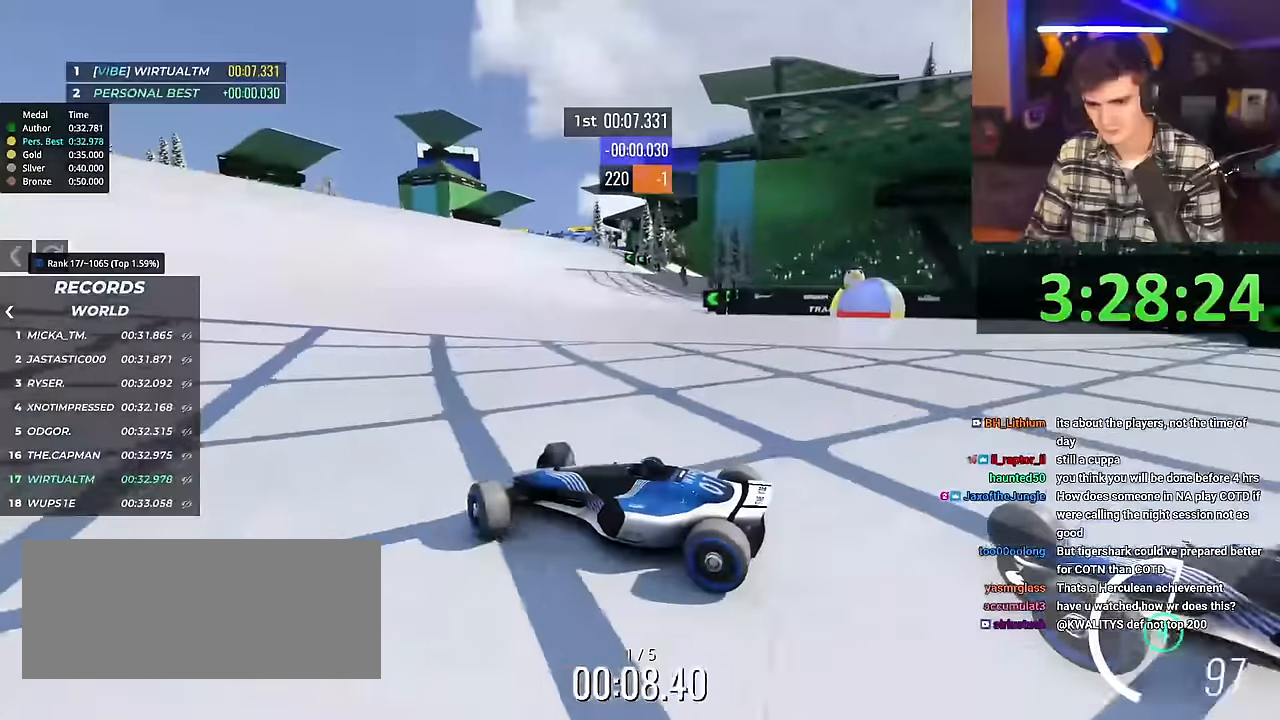
{"keys": ["right", "up"], "events": []}
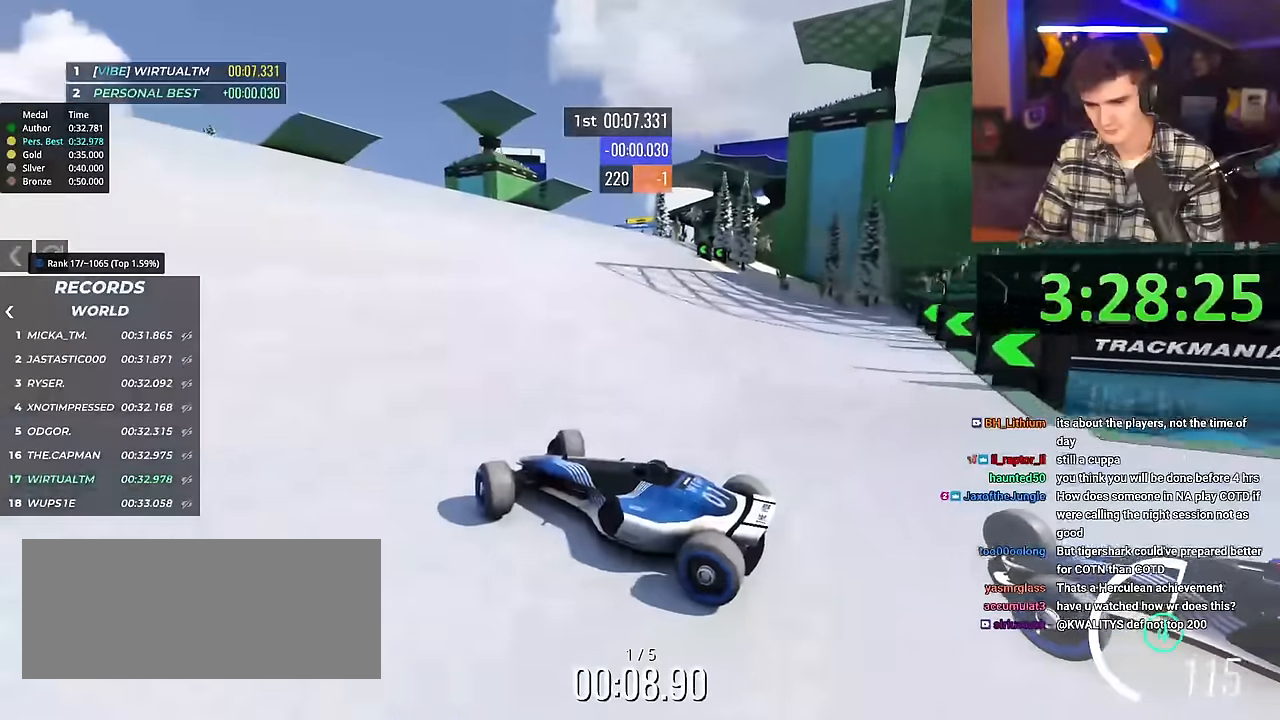
{"keys": ["right", "up"], "events": []}
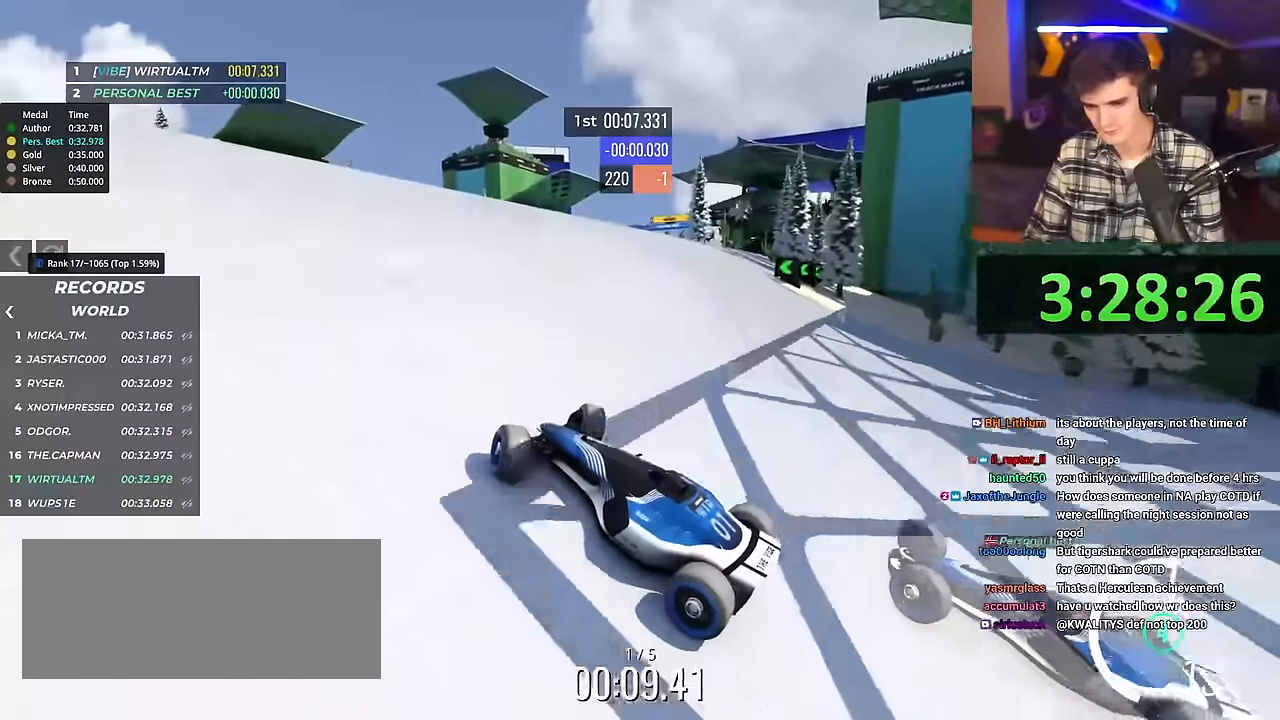
{"keys": ["right", "up"], "events": []}
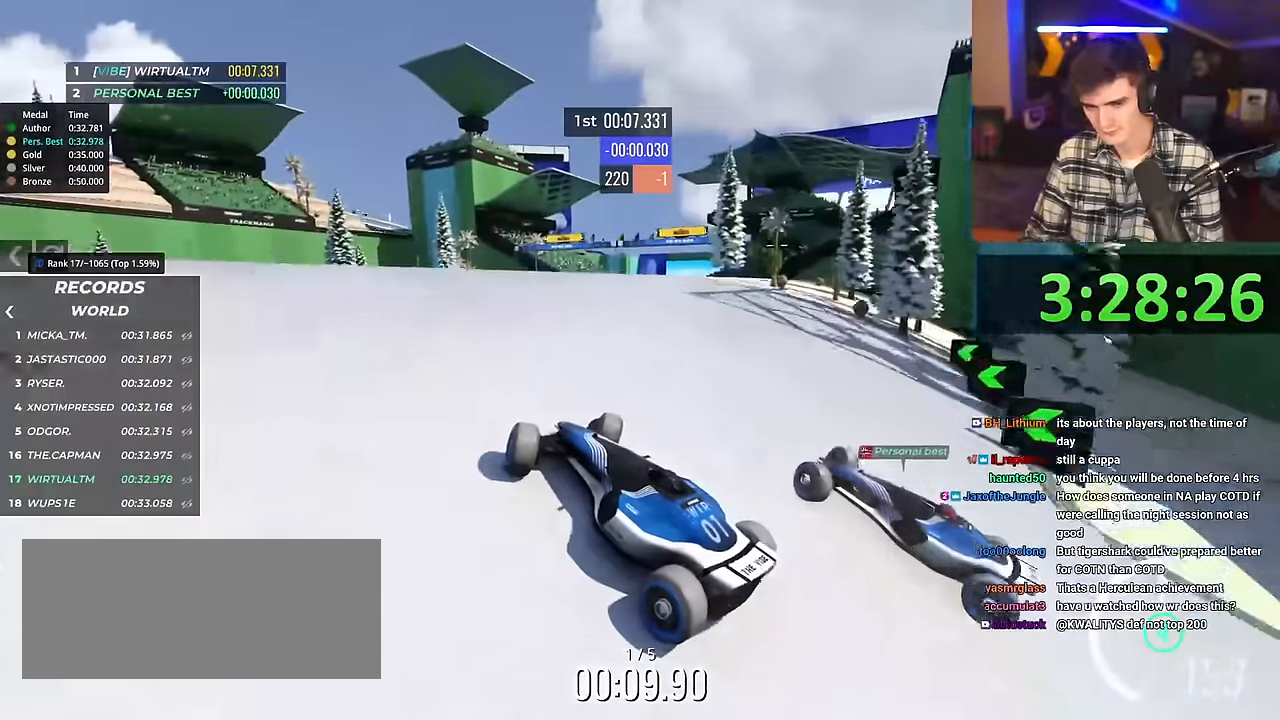
{"keys": ["up"], "events": [[501, "right", "up"]]}
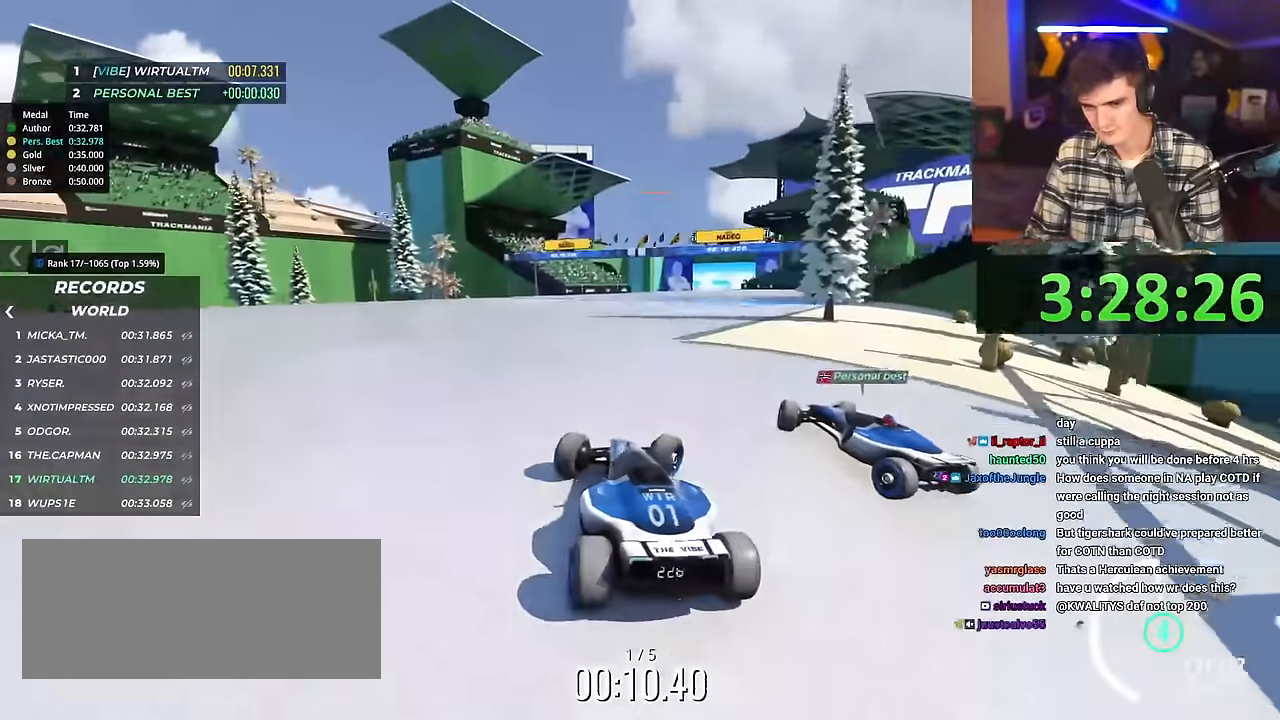
{"keys": ["left", "up"], "events": [[83, "left", "down"]]}
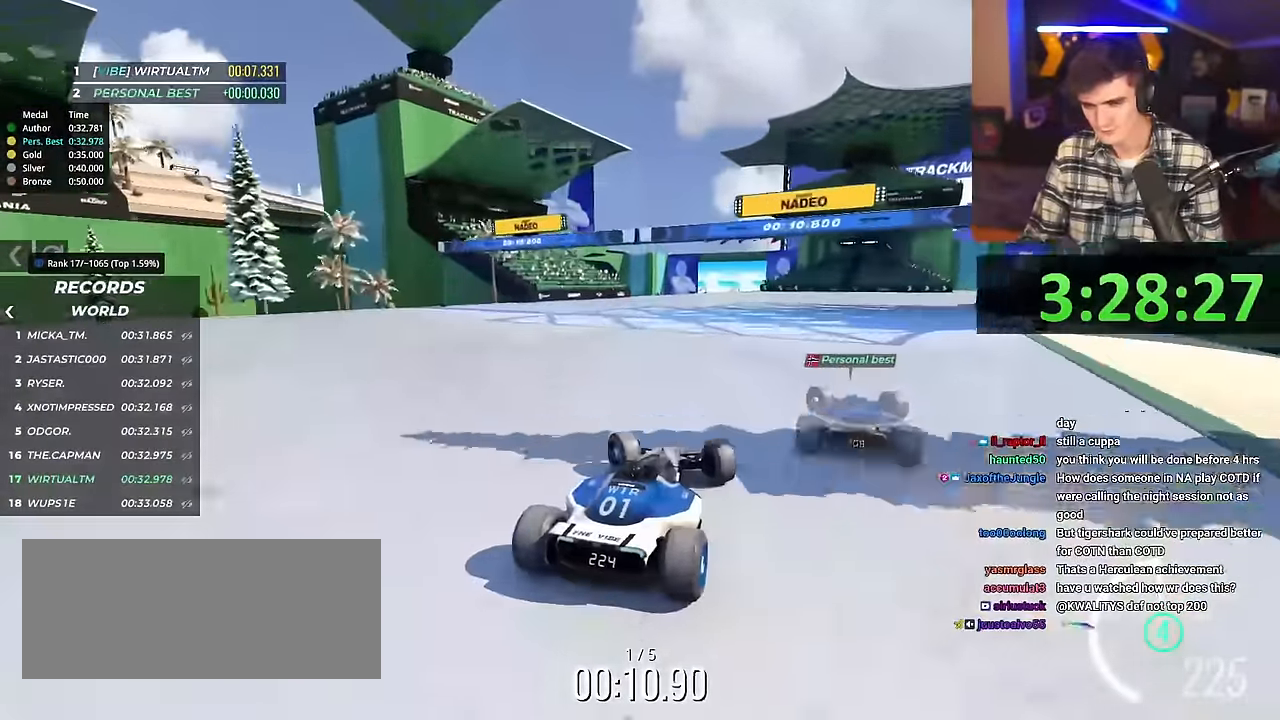
{"keys": ["up"], "events": [[50, "left", "up"], [334, "right", "down"], [384, "right", "up"]]}
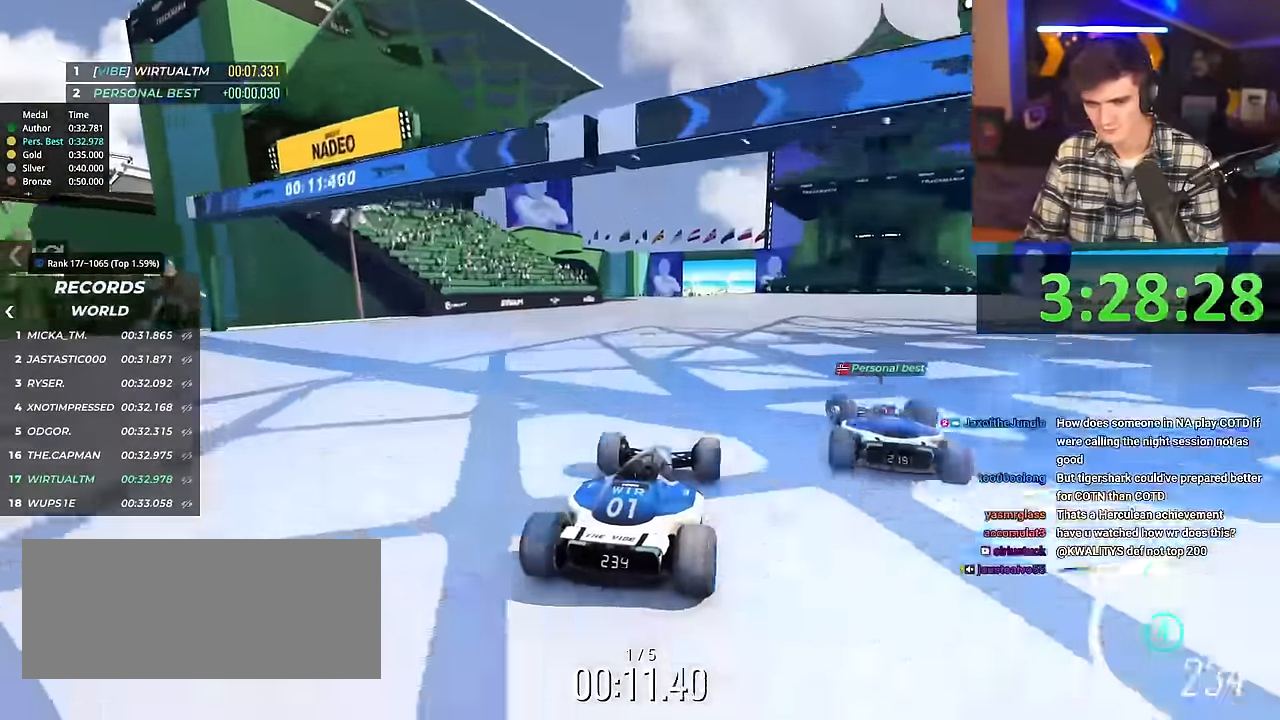
{"keys": ["up"], "events": []}
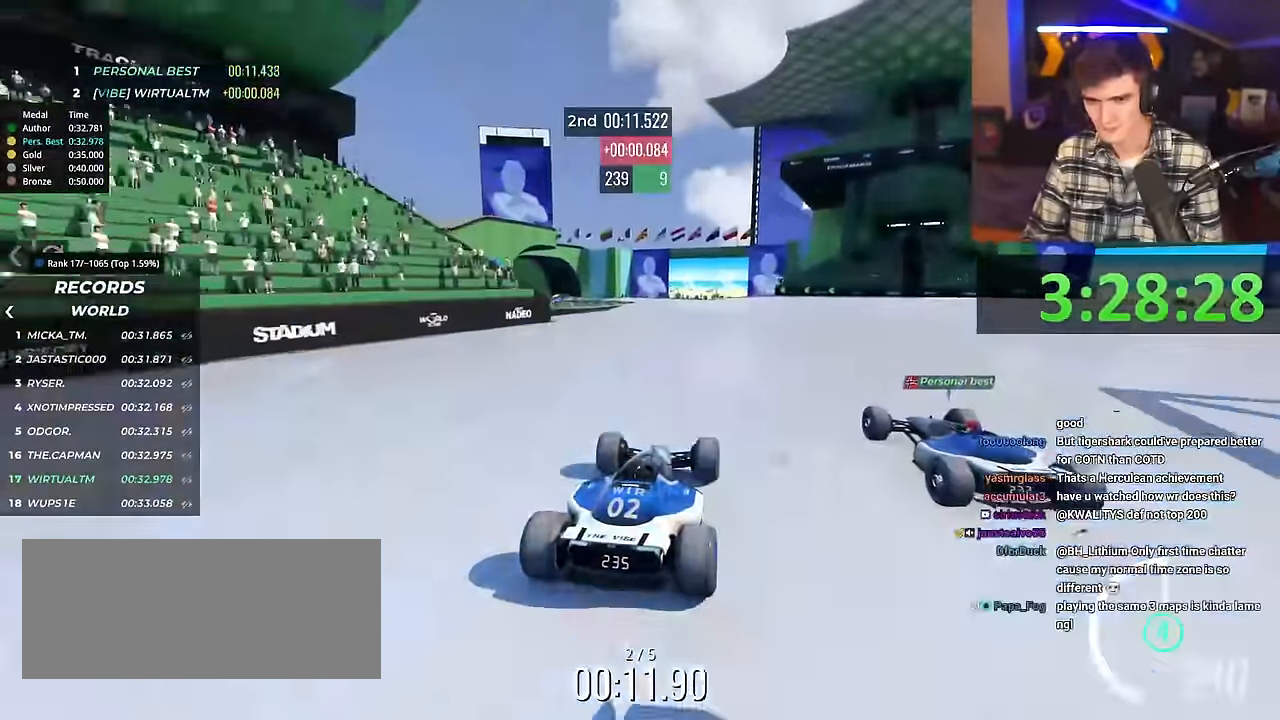
{"keys": ["up"], "events": []}
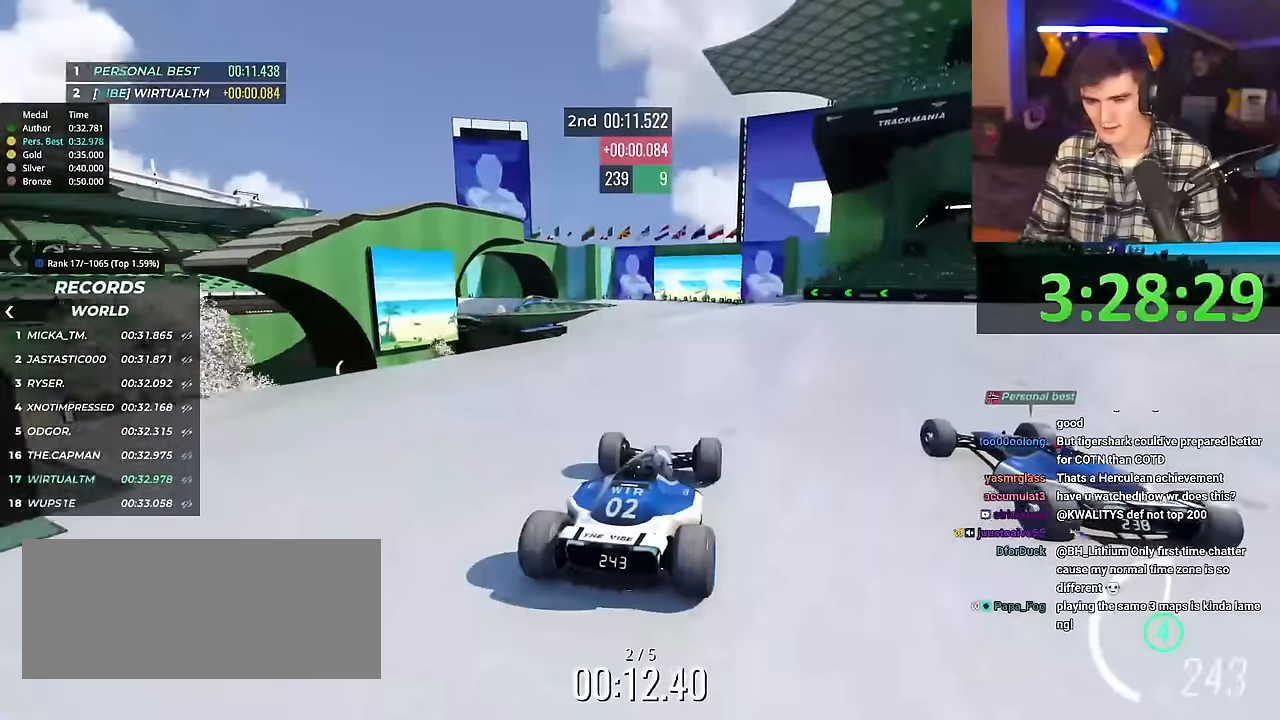
{"keys": ["up"], "events": []}
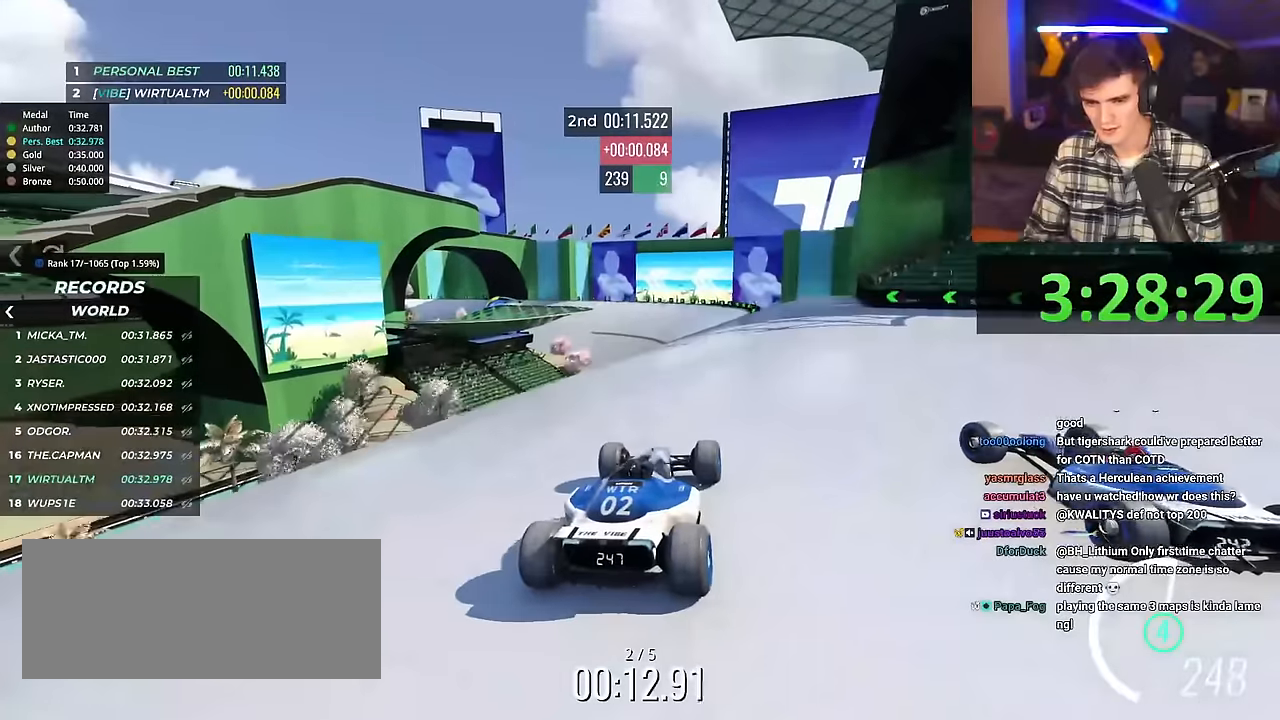
{"keys": ["up"], "events": []}
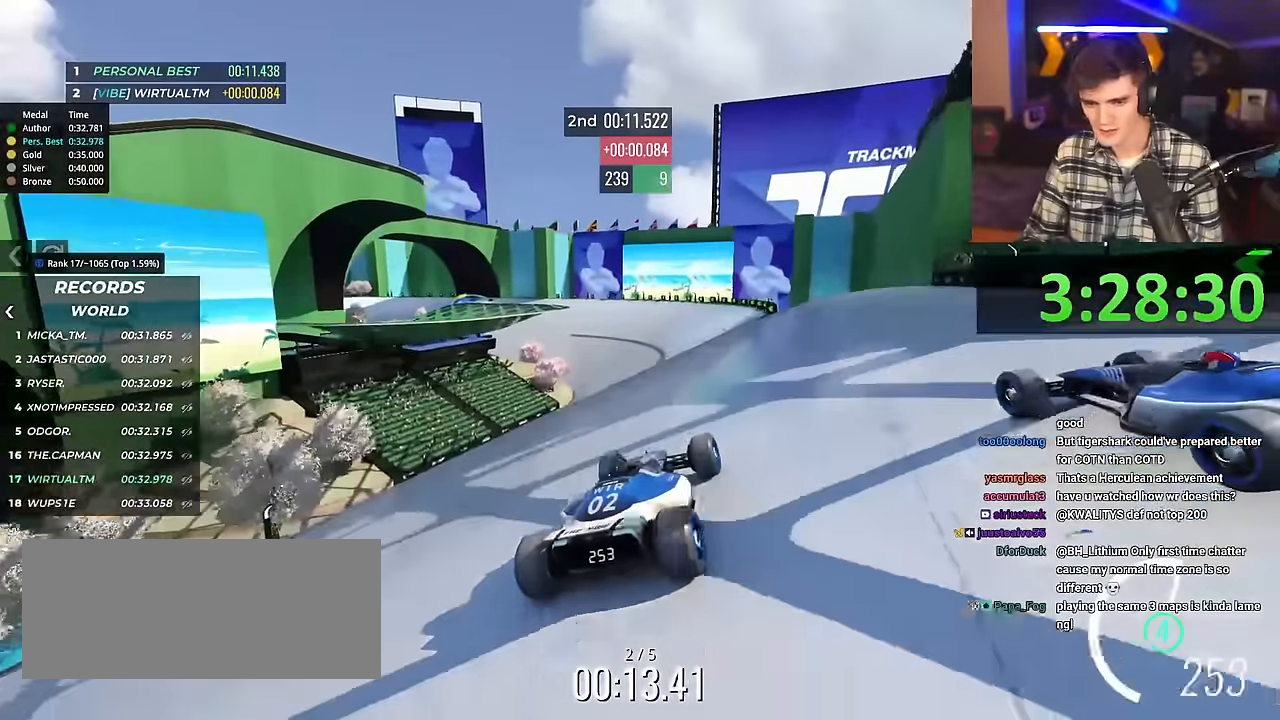
{"keys": ["up"], "events": []}
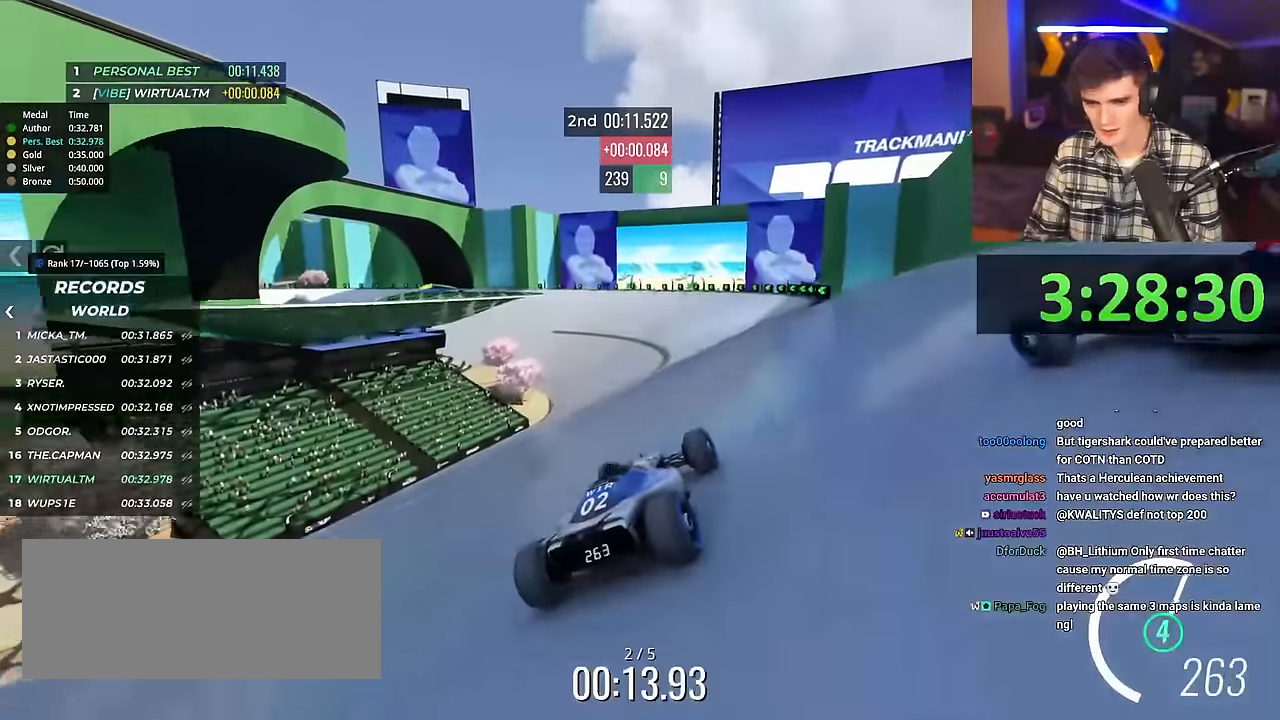
{"keys": ["up"], "events": [[217, "left", "down"], [317, "left", "up"]]}
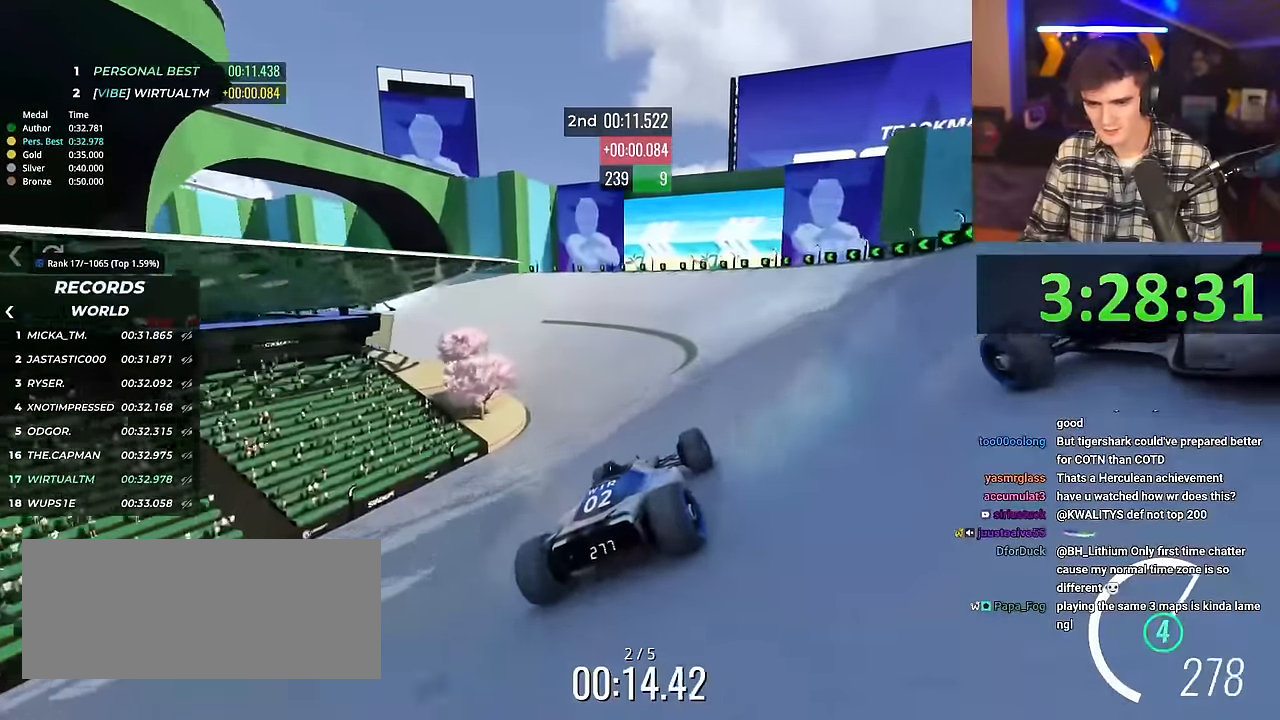
{"keys": ["left", "up"], "events": [[50, "left", "down"], [100, "left", "up"], [183, "left", "down"]]}
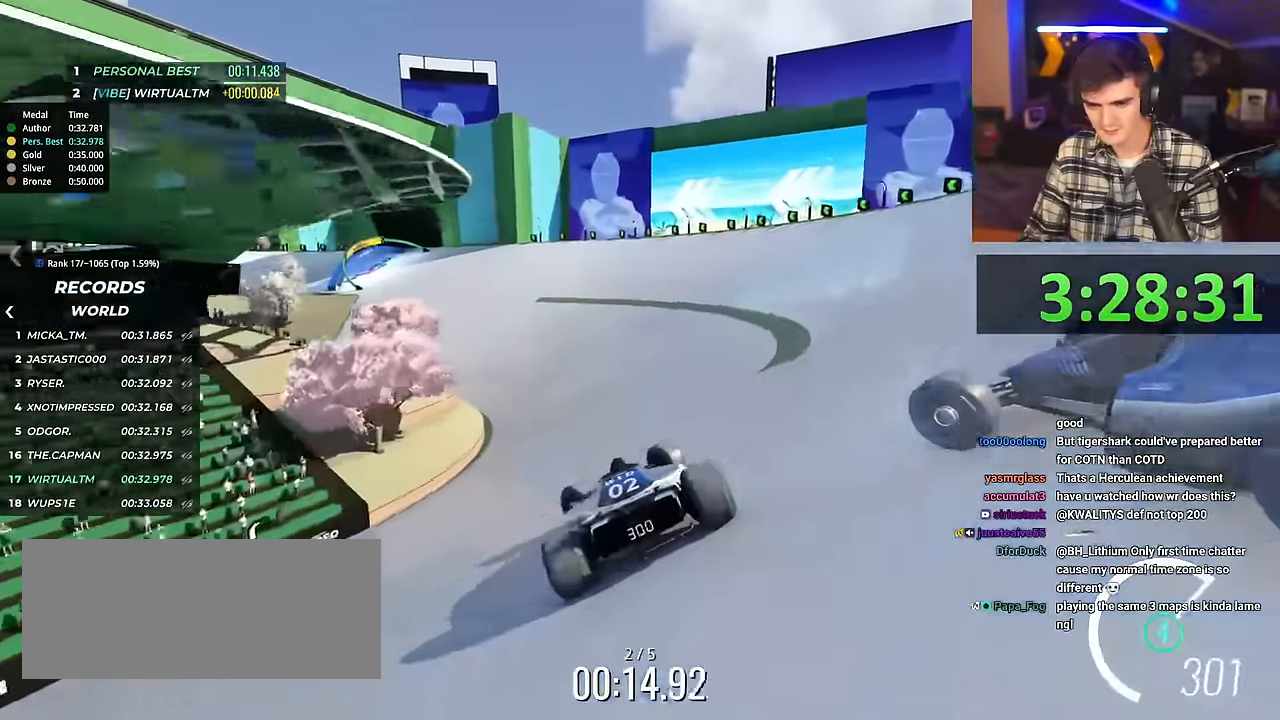
{"keys": ["right", "up"], "events": [[200, "left", "up"], [350, "right", "down"]]}
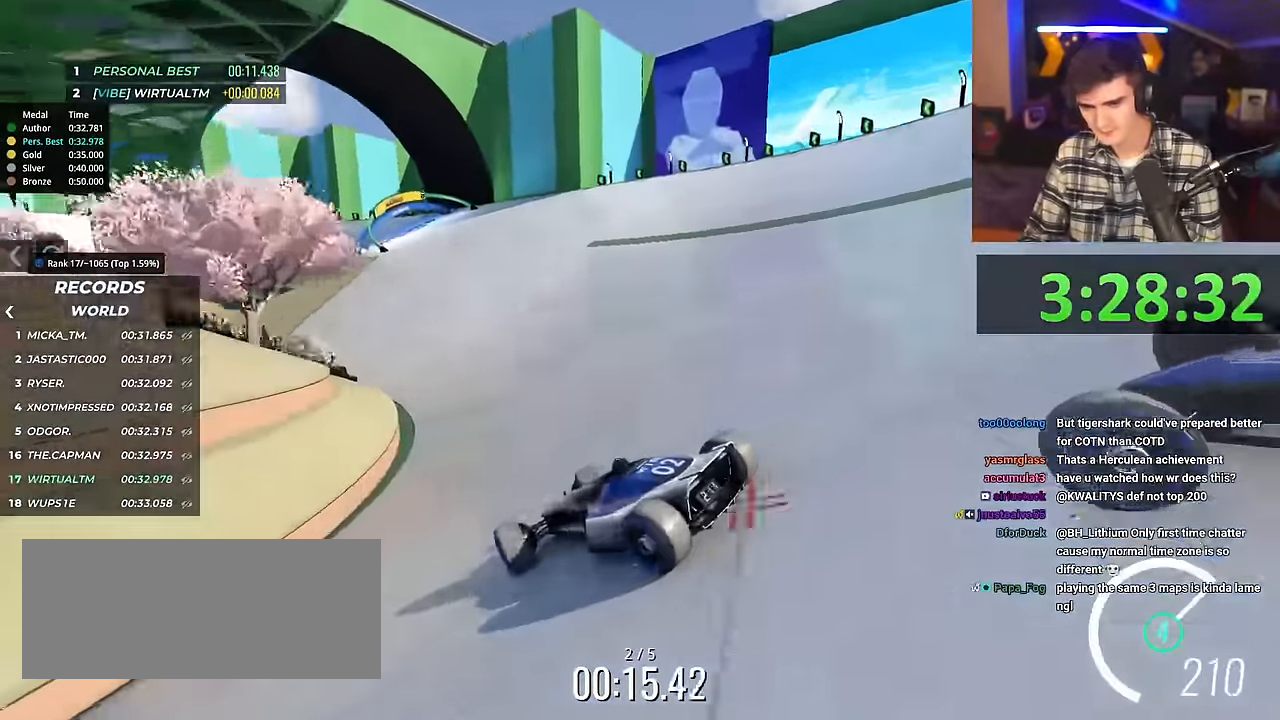
{"keys": ["right", "up"], "events": []}